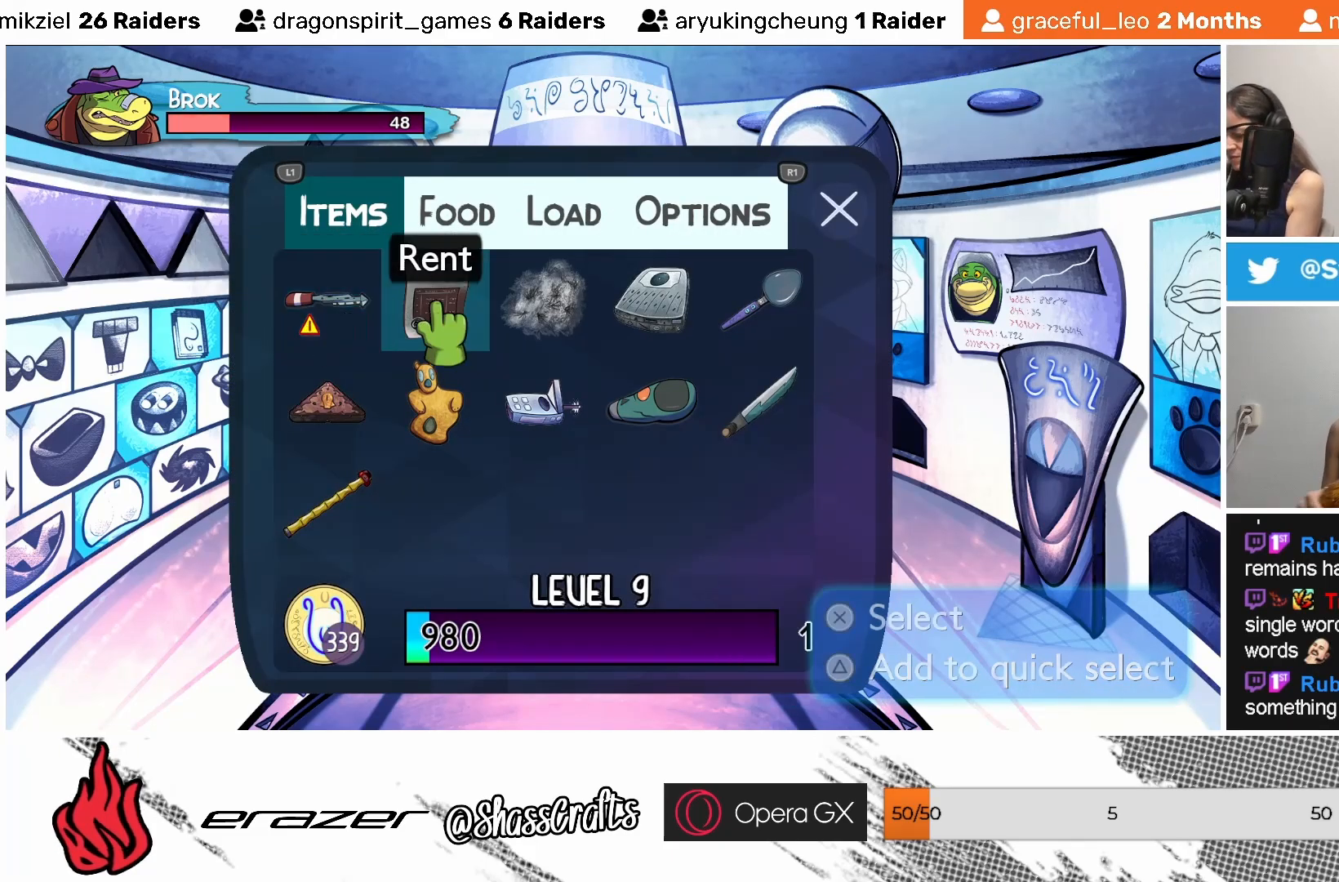
Gameplay with a controller (PlayStation layout); each line is a JSON object with the inputs held at the frame after it. "events" lists button and stick changes between this image and that frame as [ms after this image, input, new state], when the widget could be followed in between. Not read: right_stick.
{"buttons": [], "left_stick": "center", "events": []}
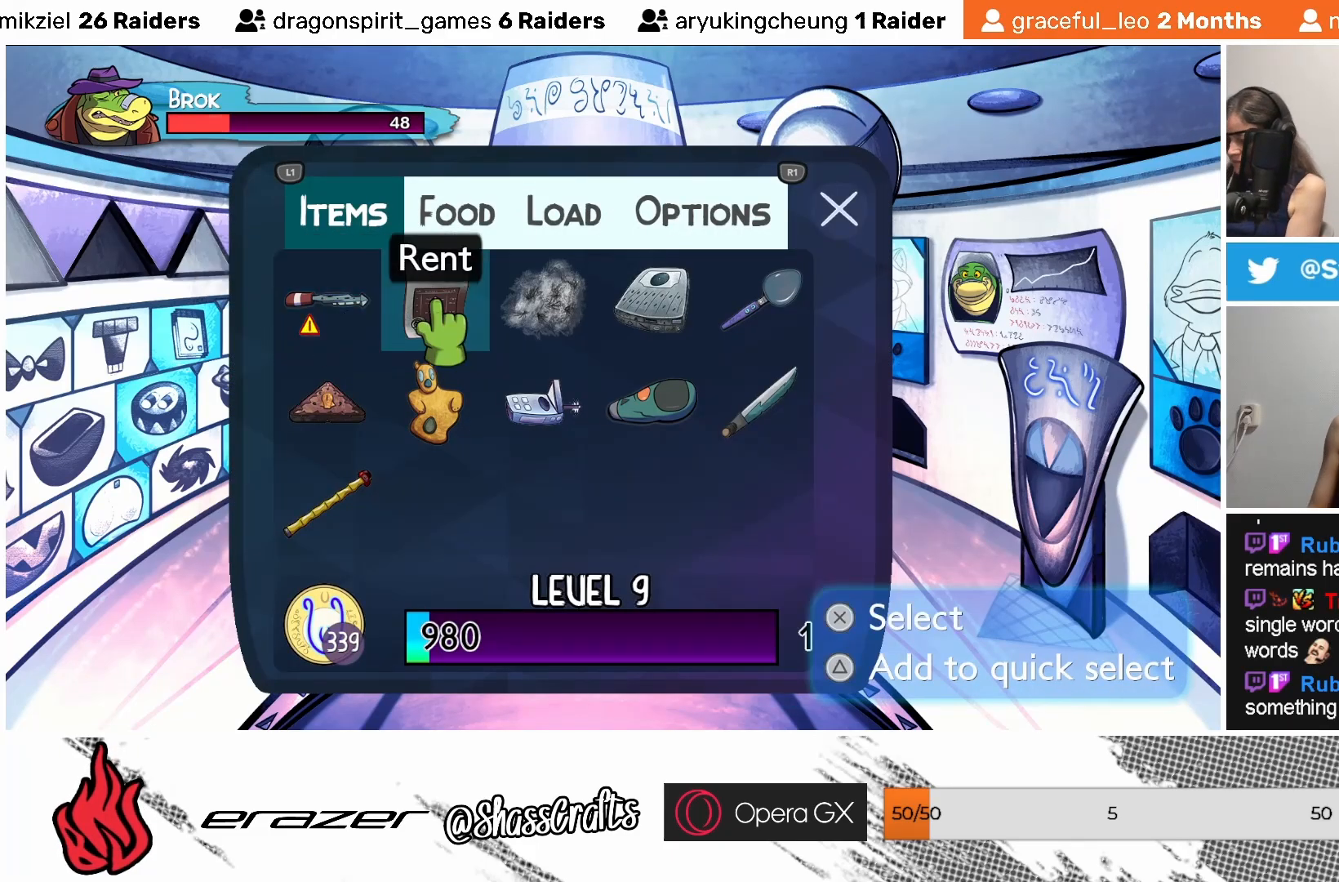
{"buttons": [], "left_stick": "center", "events": []}
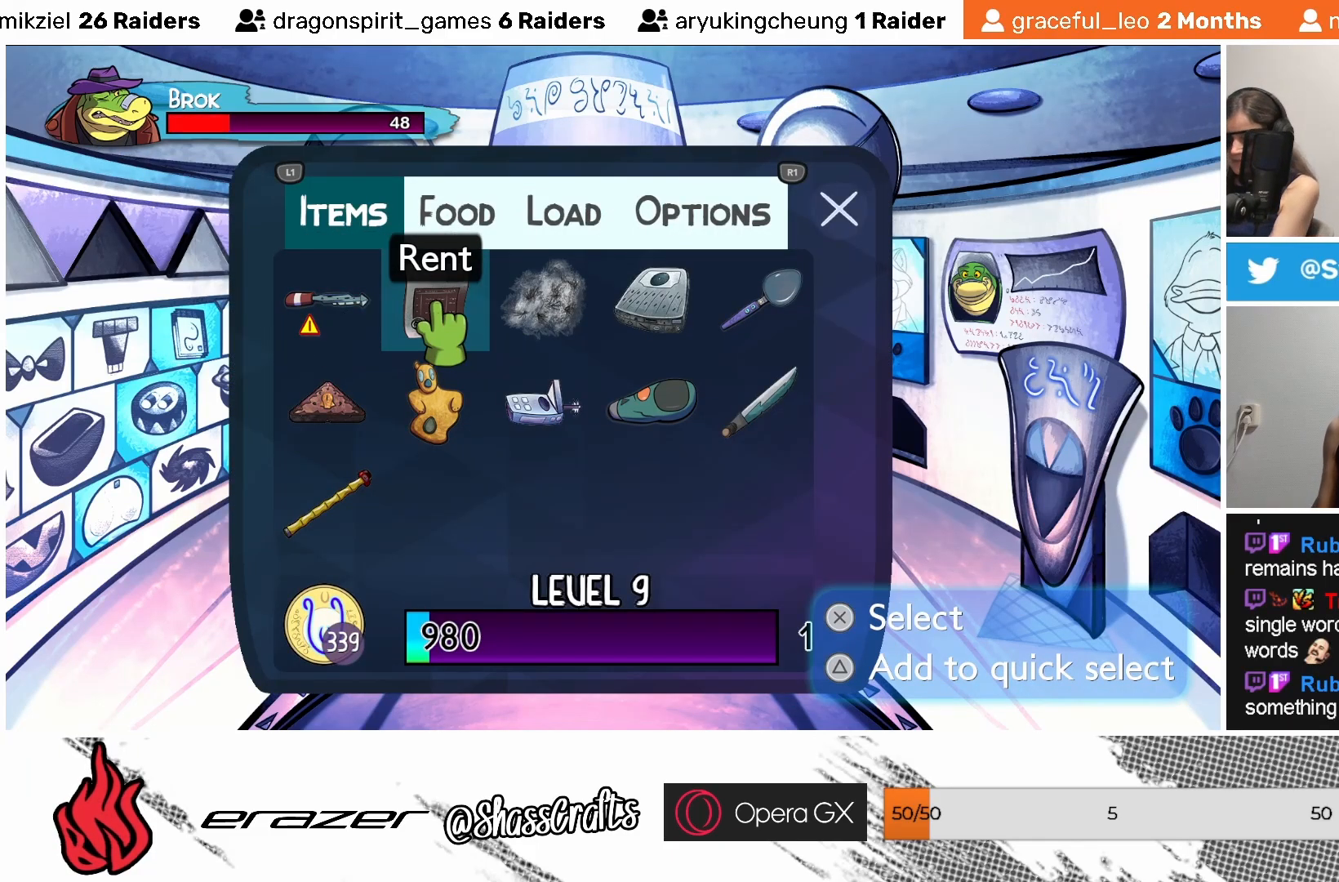
{"buttons": [], "left_stick": "center", "events": []}
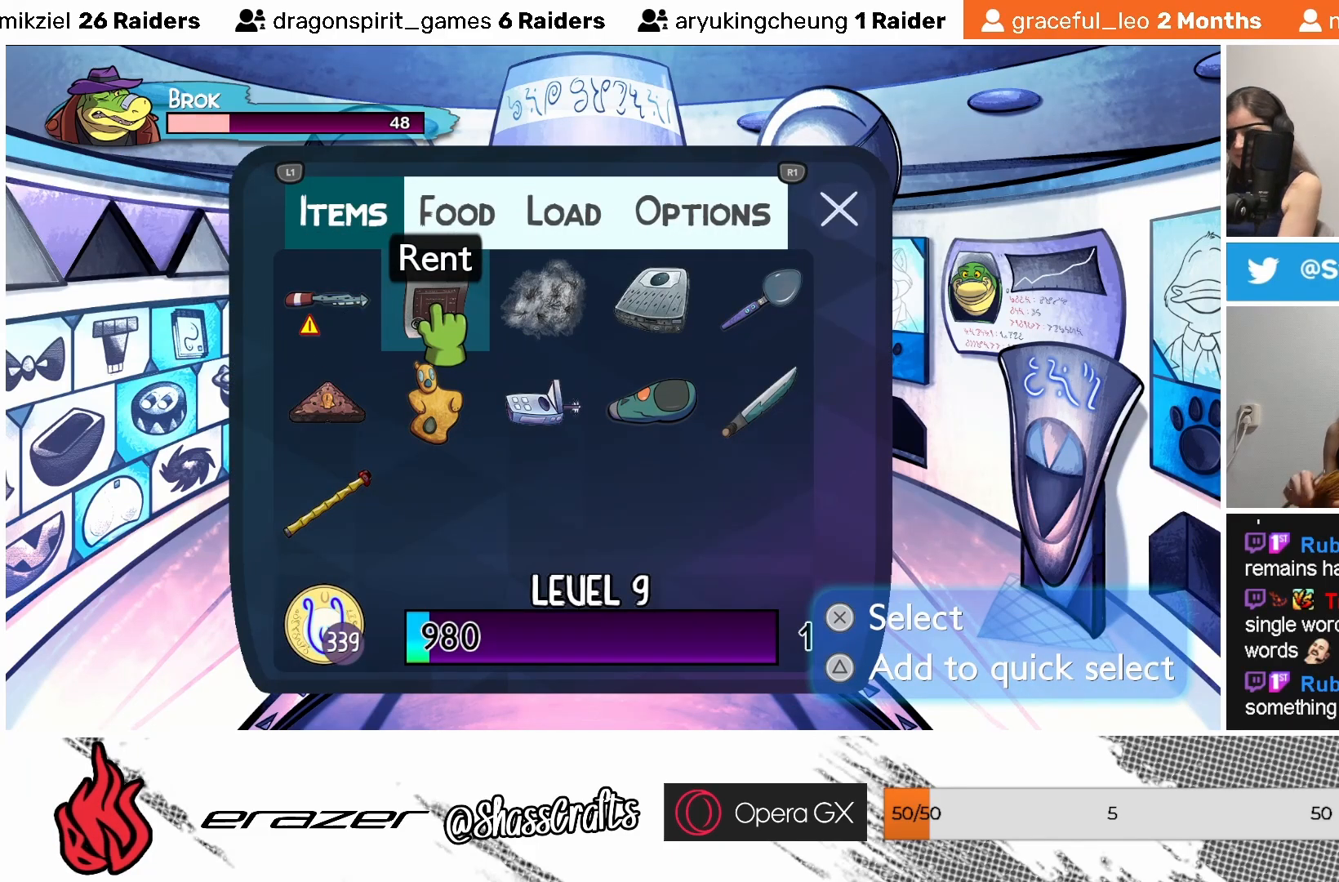
{"buttons": [], "left_stick": "center", "events": []}
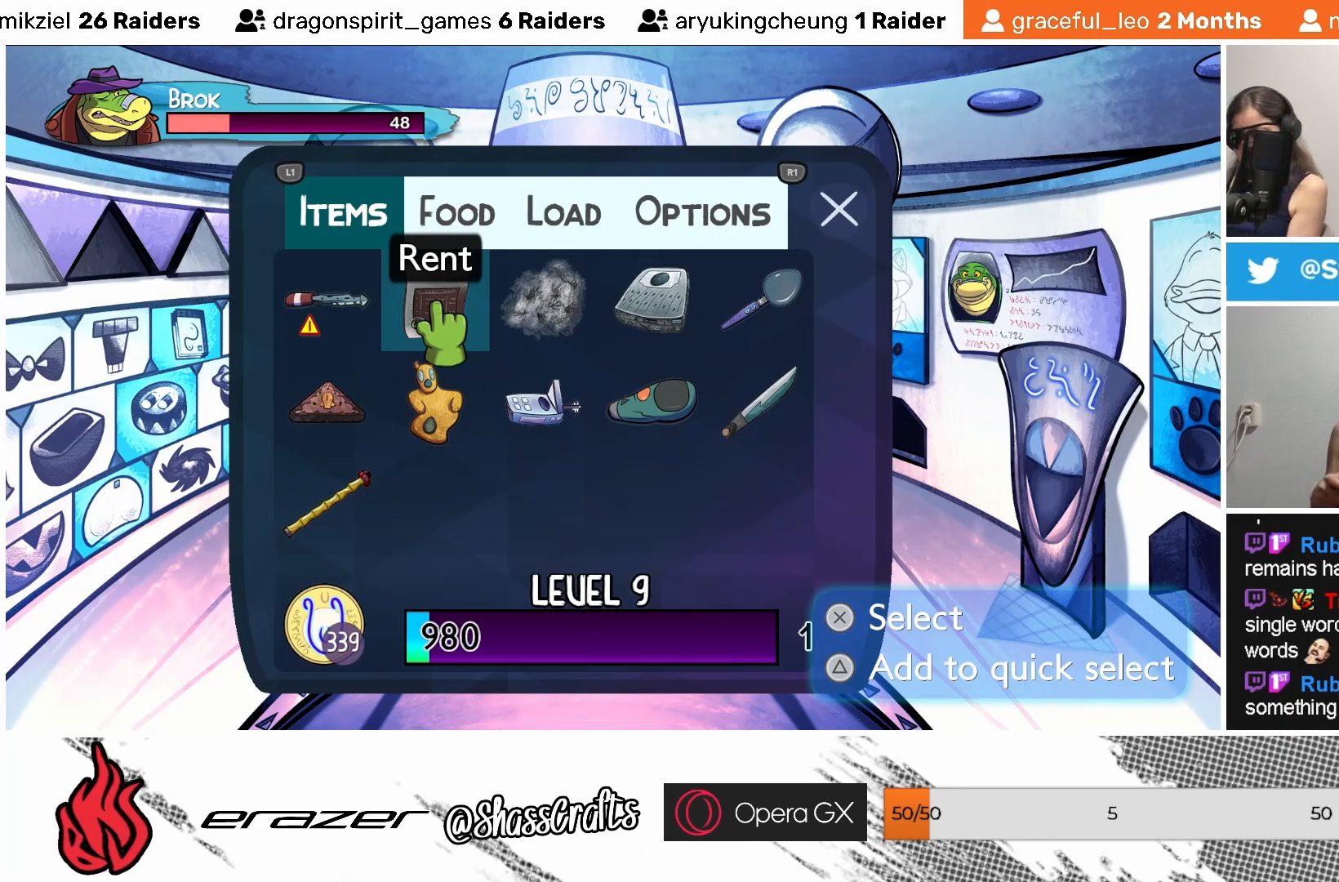
{"buttons": [], "left_stick": "center", "events": []}
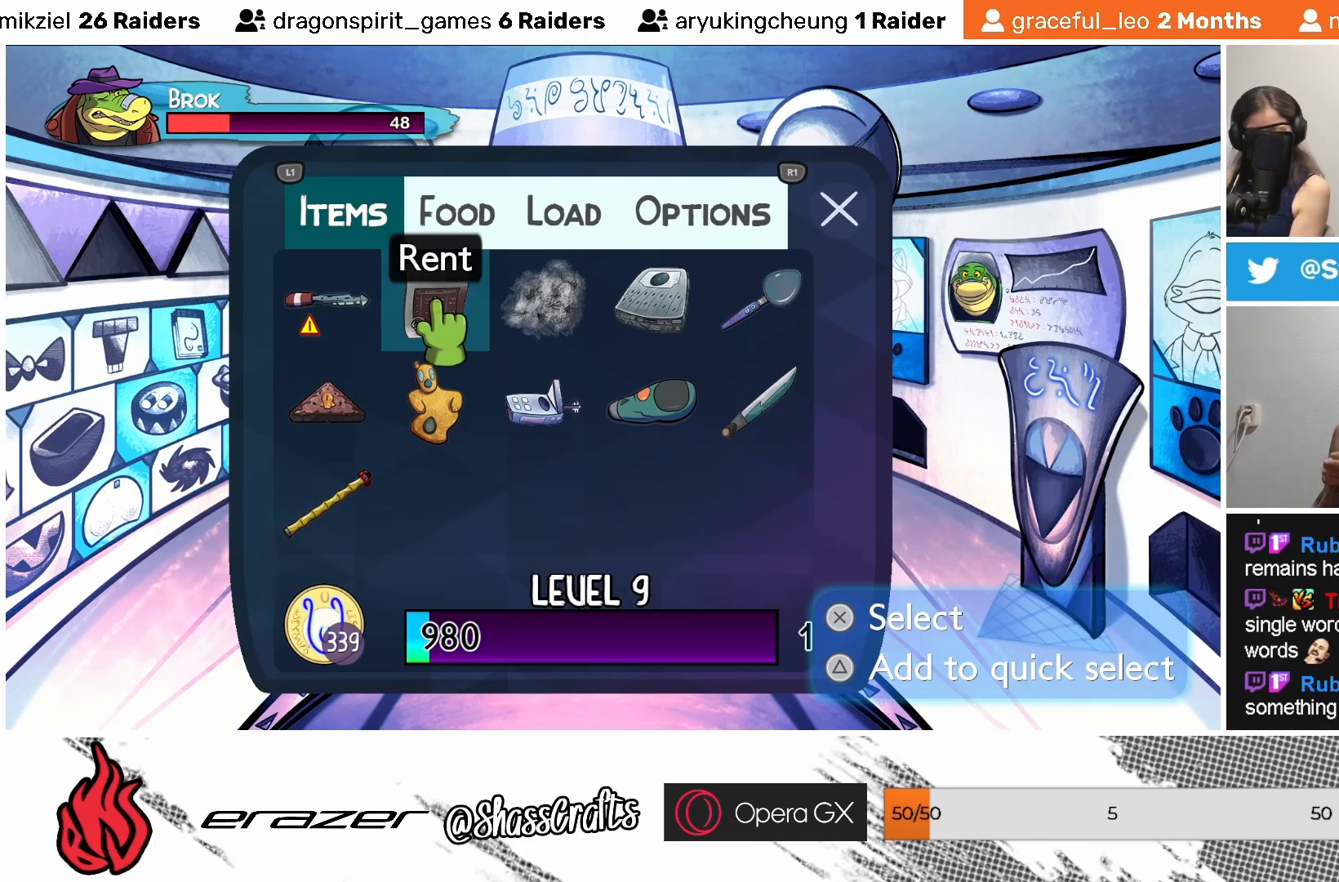
{"buttons": [], "left_stick": "center", "events": []}
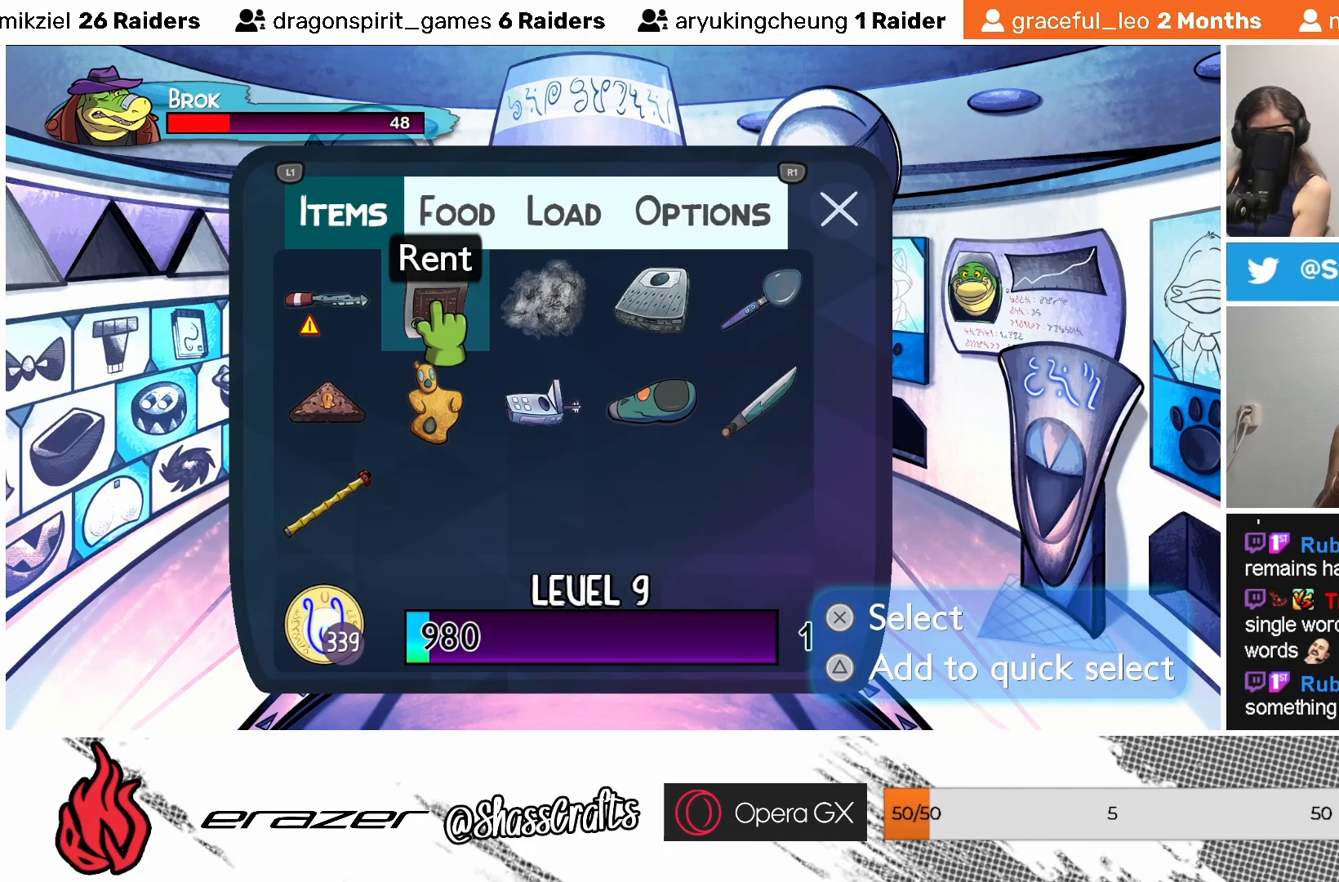
{"buttons": [], "left_stick": "center", "events": []}
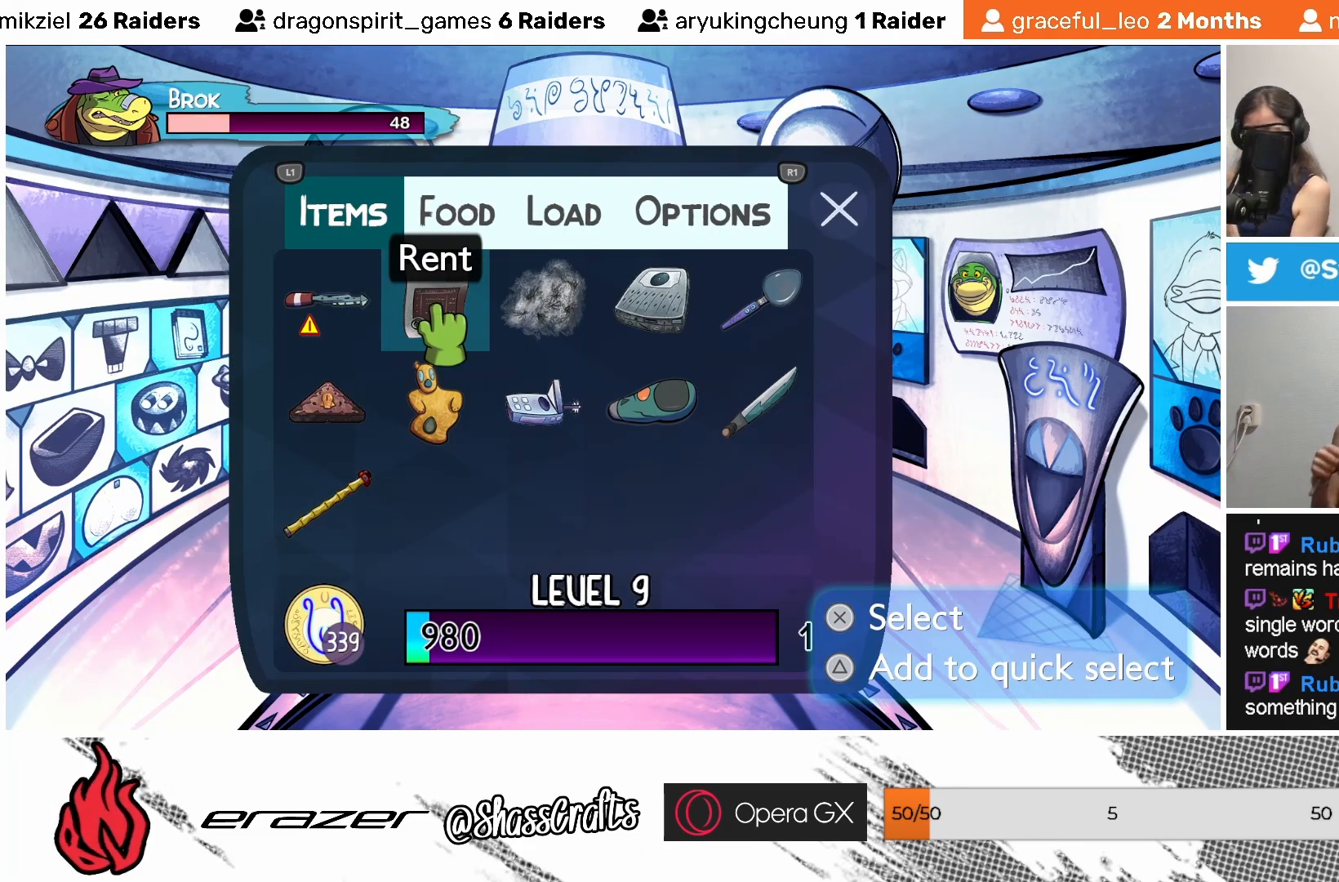
{"buttons": [], "left_stick": "center", "events": [[83, "CIRCLE", "down"], [217, "CIRCLE", "up"]]}
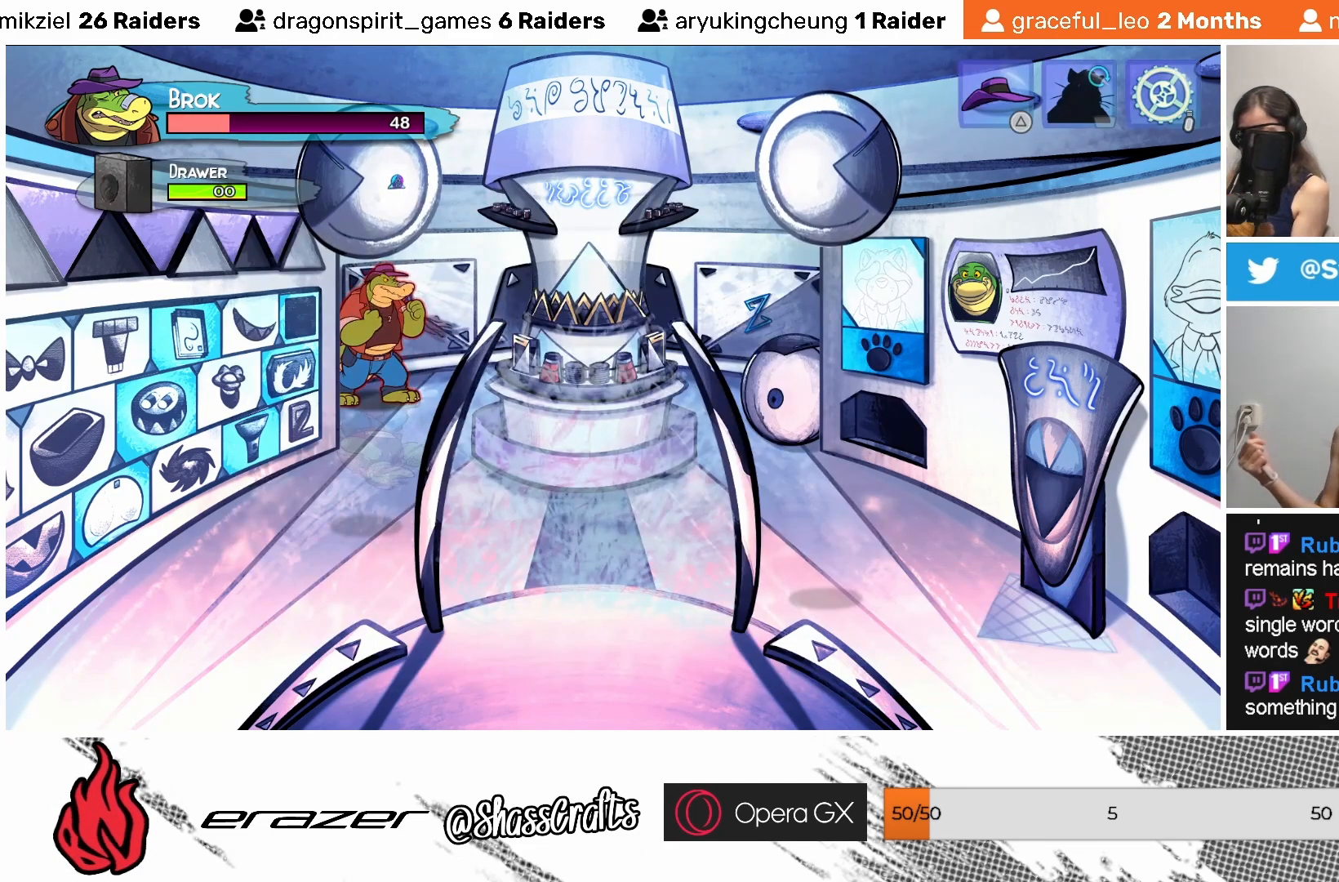
{"buttons": [], "left_stick": "center", "events": [[333, "CIRCLE", "down"], [433, "CIRCLE", "up"]]}
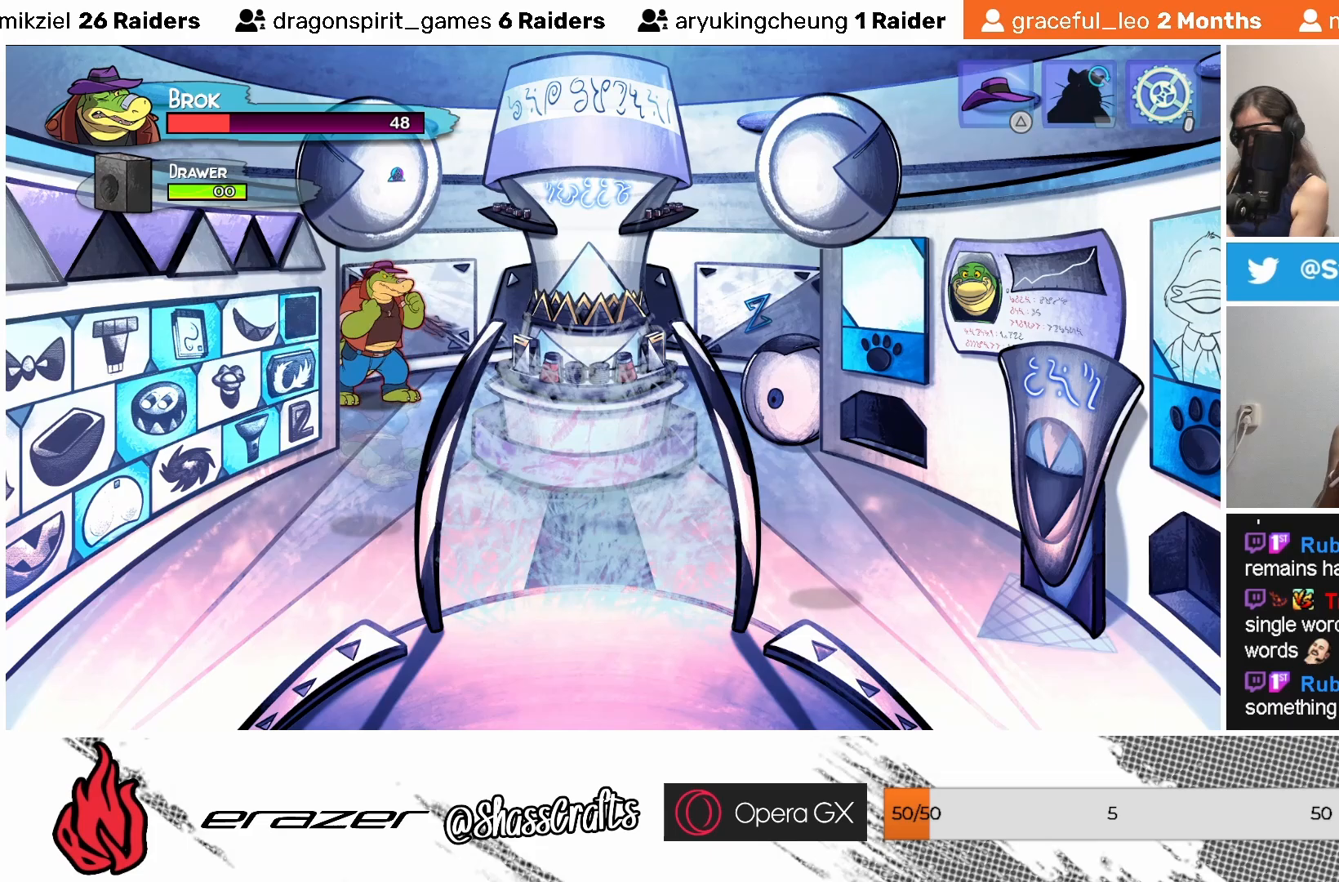
{"buttons": [], "left_stick": "center", "events": []}
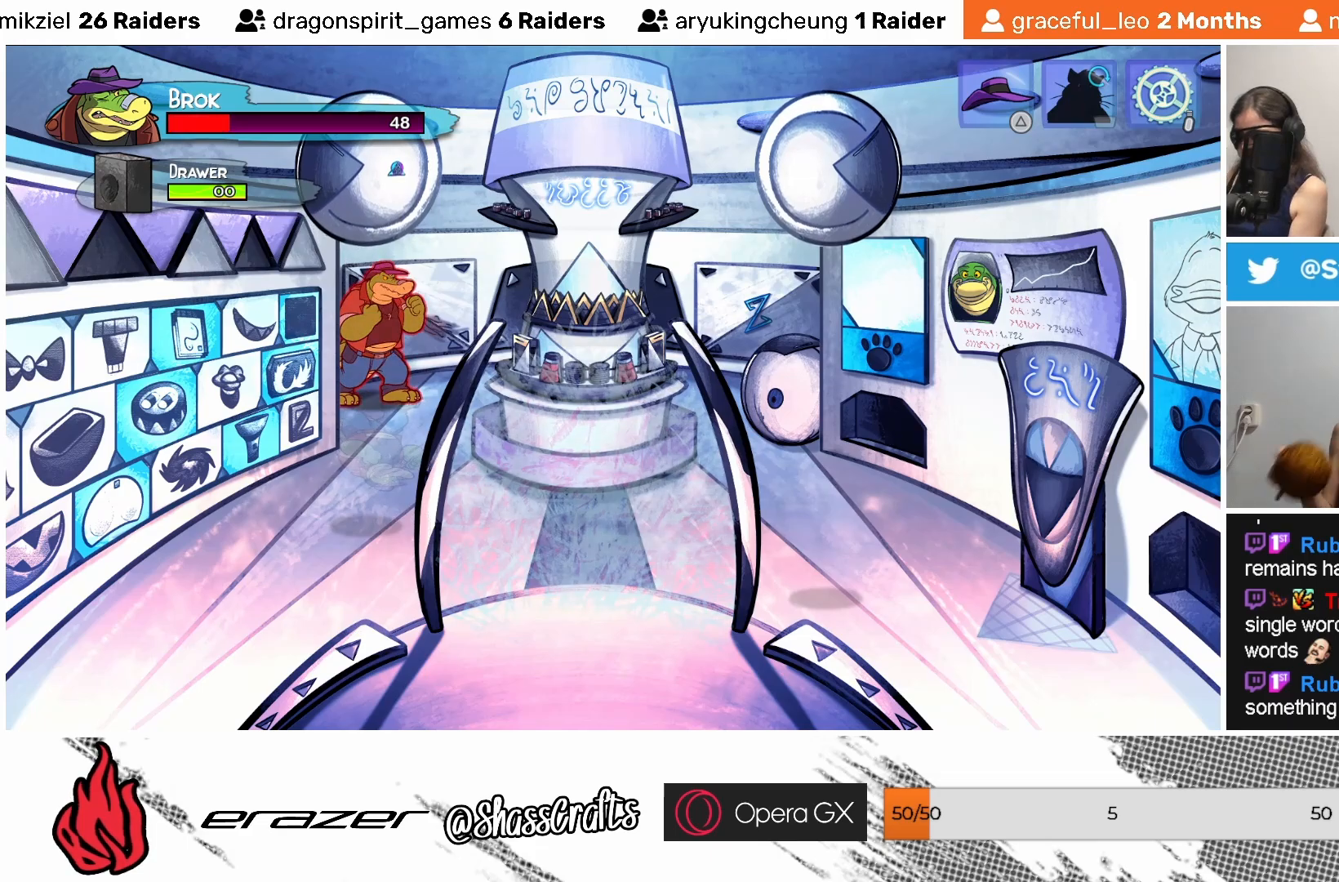
{"buttons": [], "left_stick": "center", "events": []}
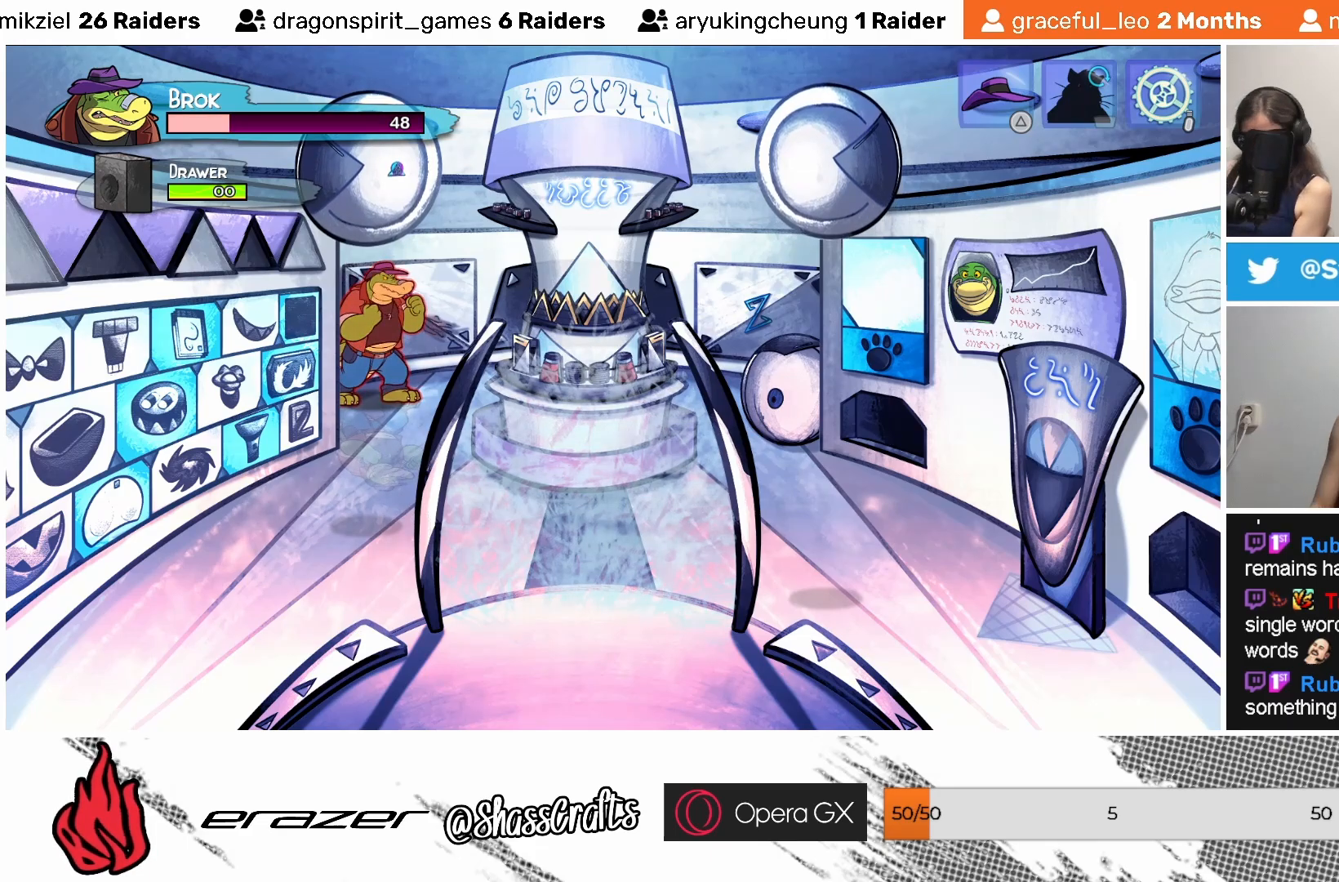
{"buttons": [], "left_stick": "center", "events": []}
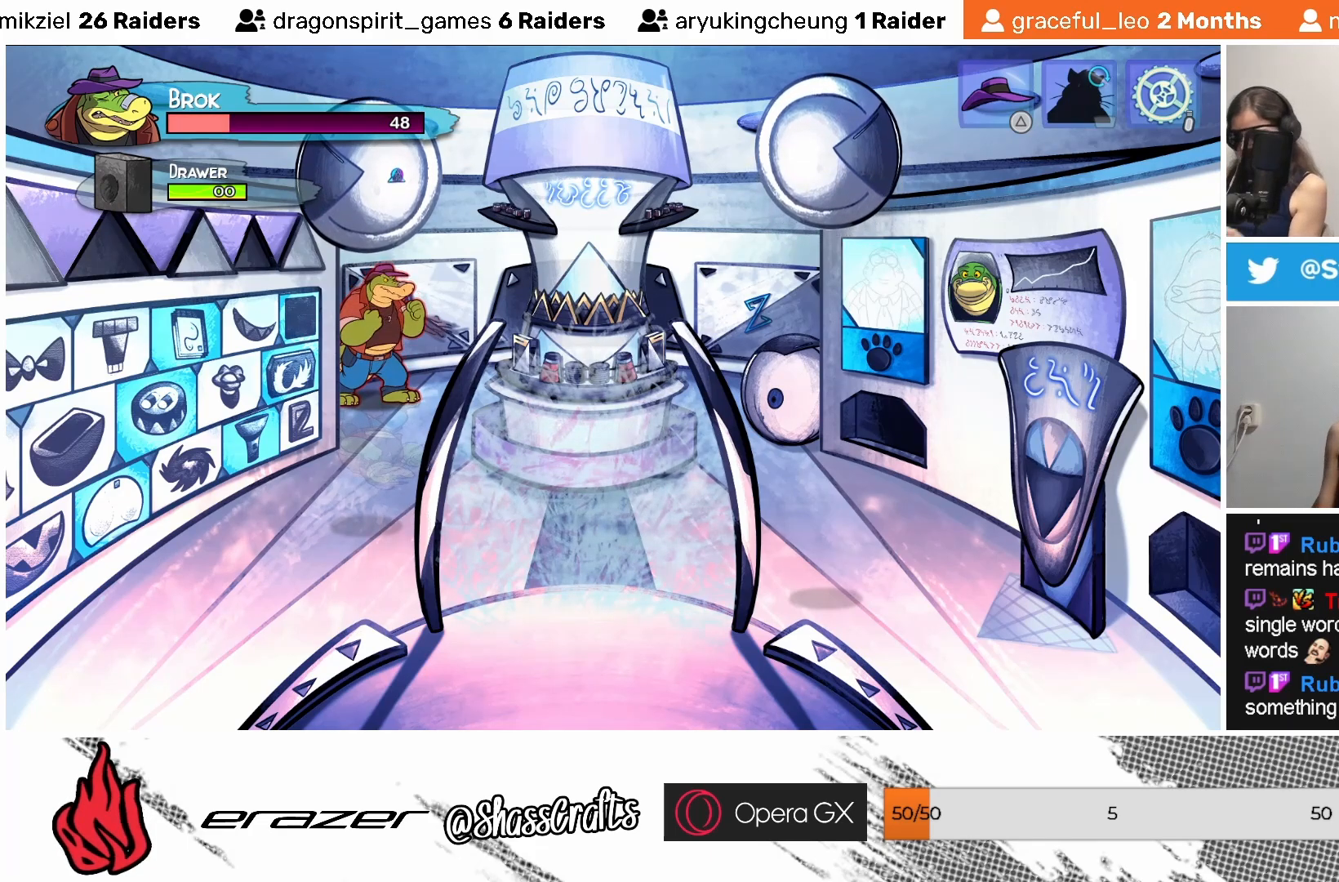
{"buttons": [], "left_stick": "center", "events": [[233, "TRIANGLE", "down"], [317, "TRIANGLE", "up"]]}
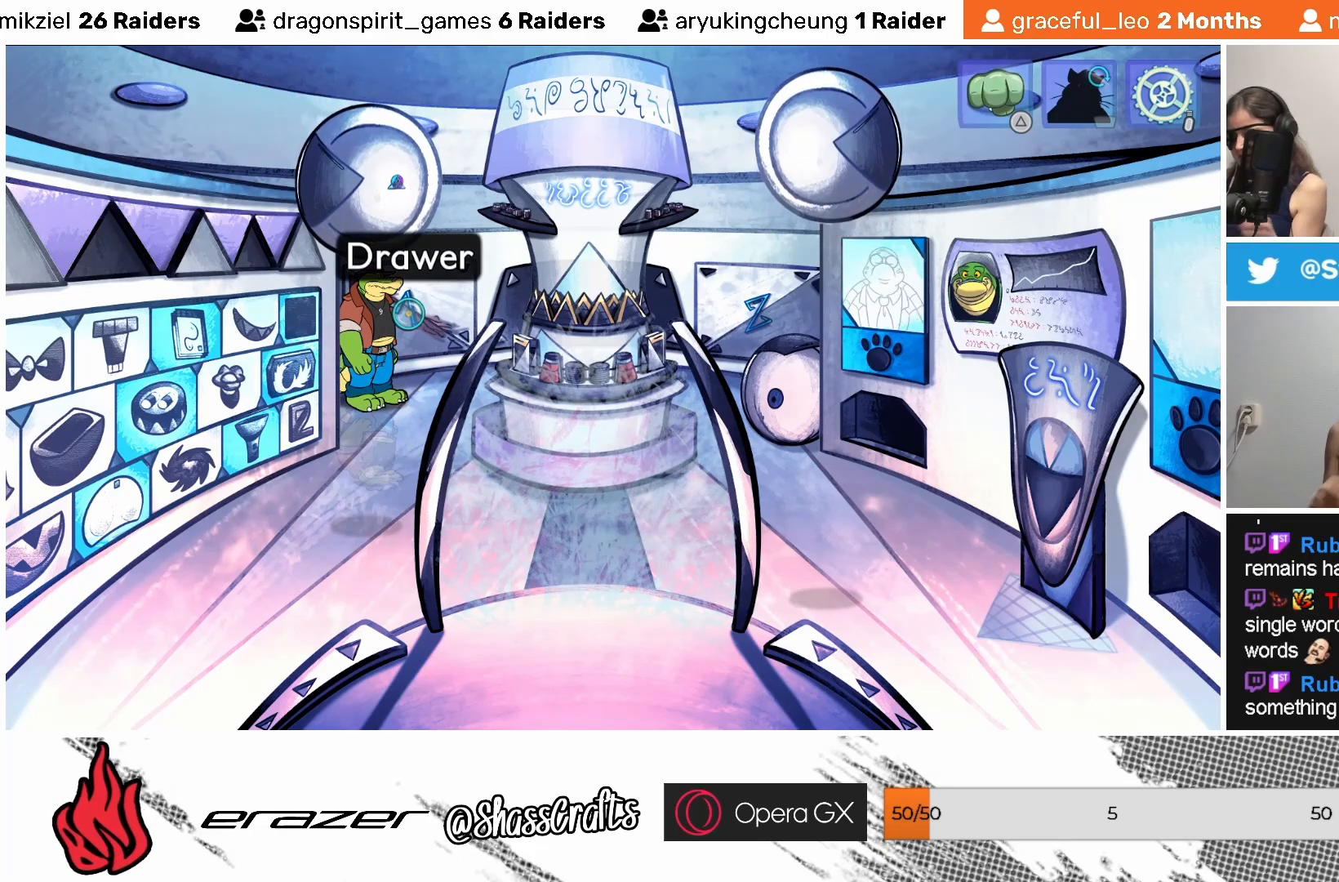
{"buttons": [], "left_stick": "center", "events": []}
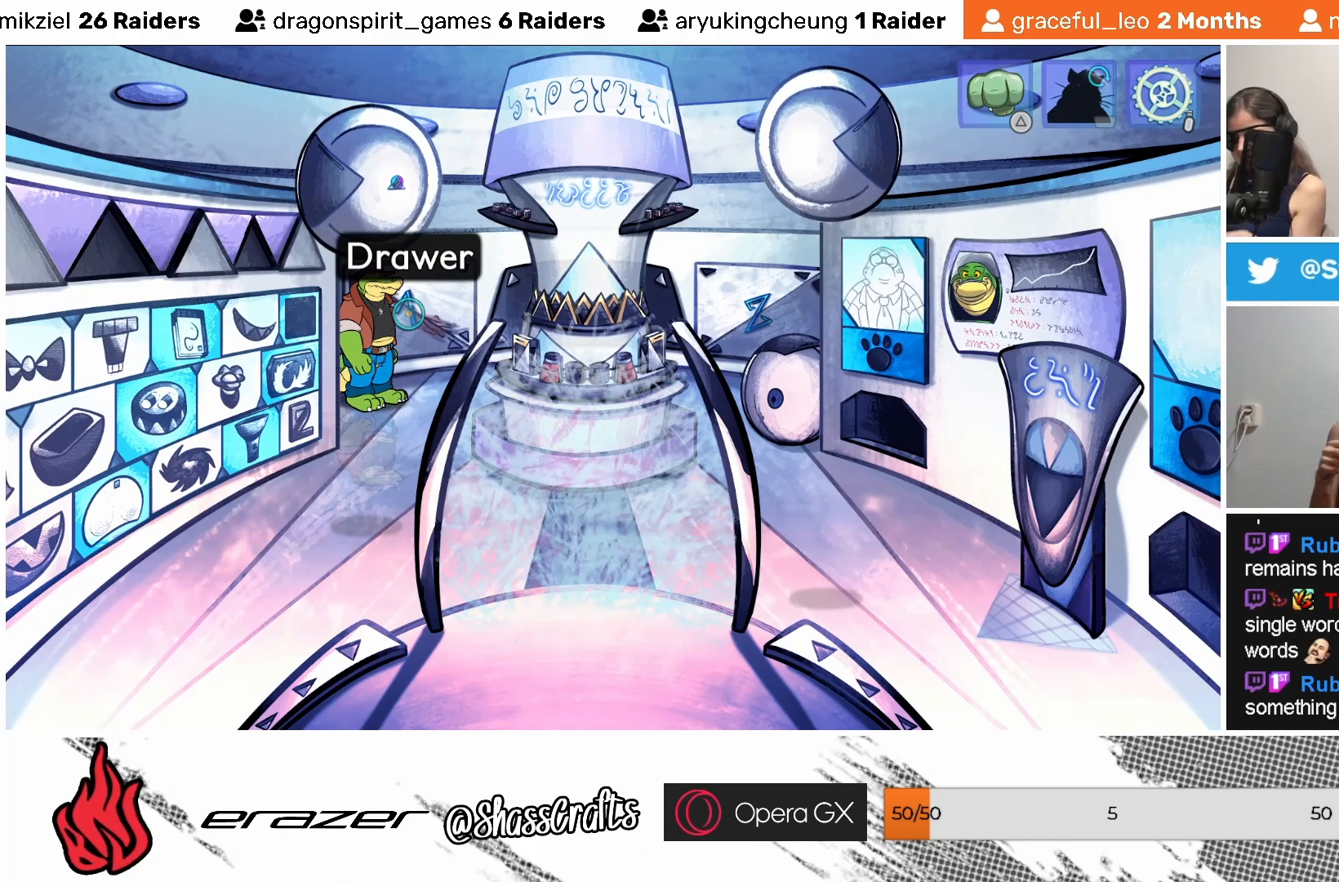
{"buttons": [], "left_stick": "center", "events": []}
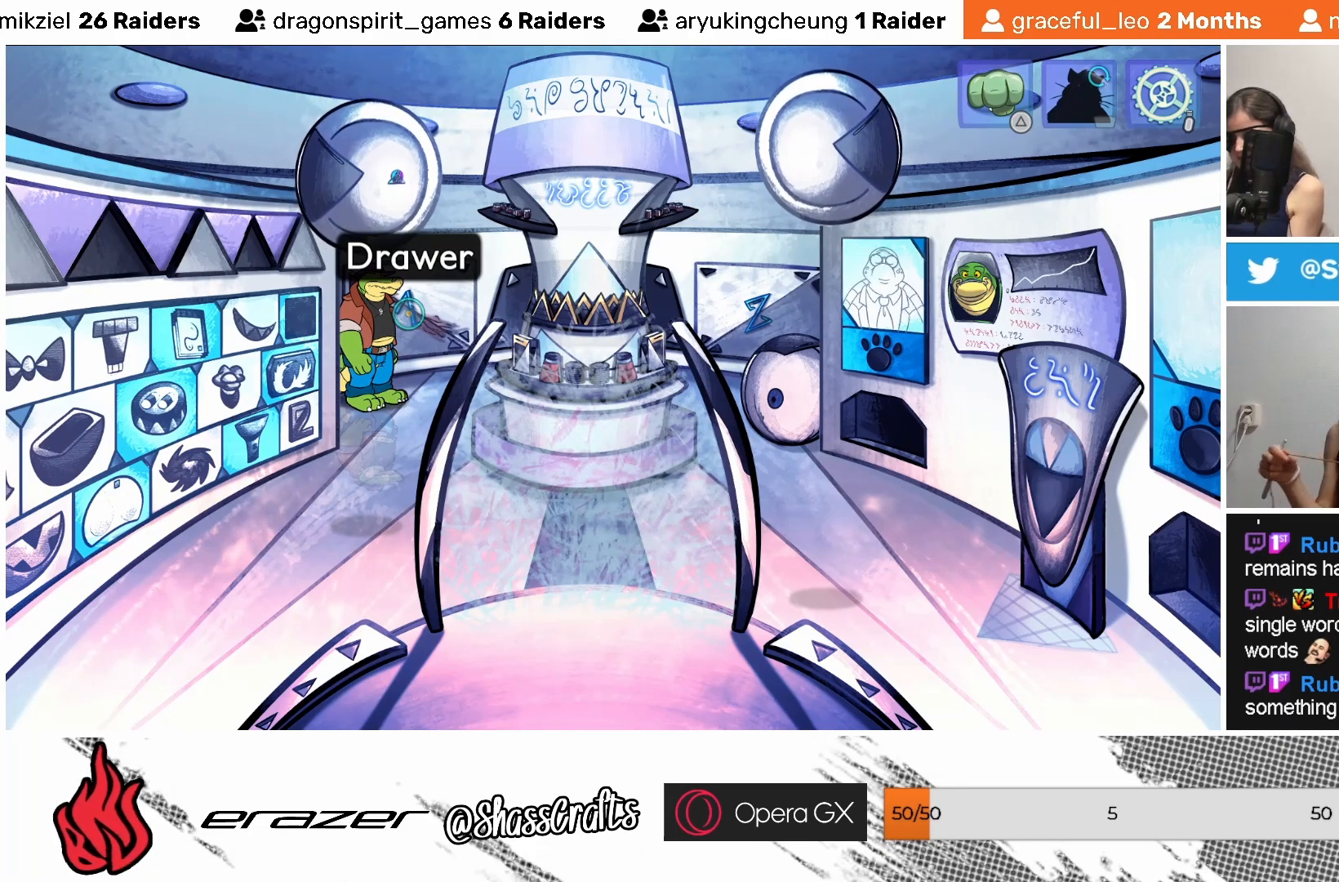
{"buttons": [], "left_stick": "center", "events": [[417, "DPAD_RIGHT", "down"], [483, "DPAD_RIGHT", "up"]]}
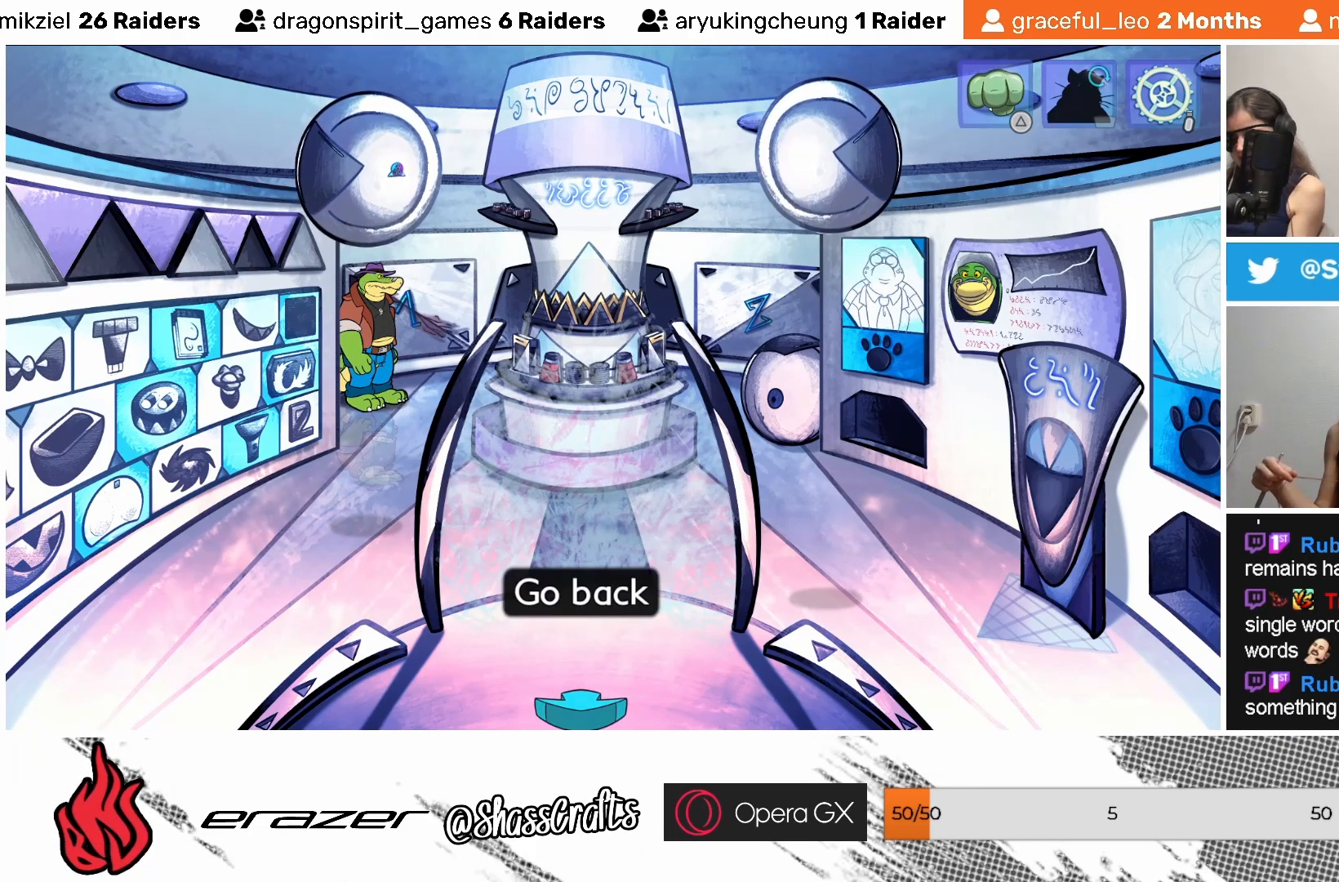
{"buttons": [], "left_stick": "center", "events": []}
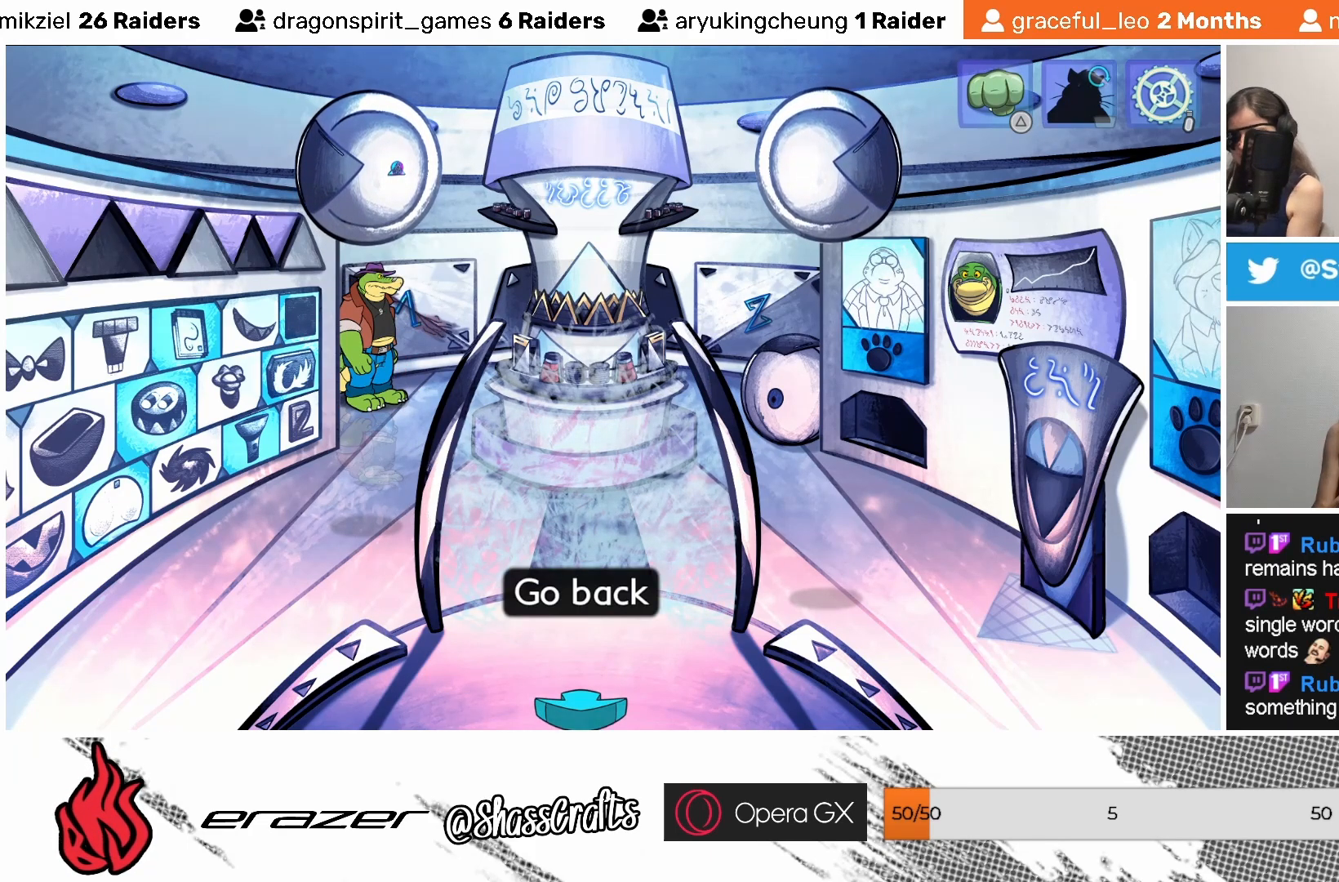
{"buttons": [], "left_stick": "center", "events": []}
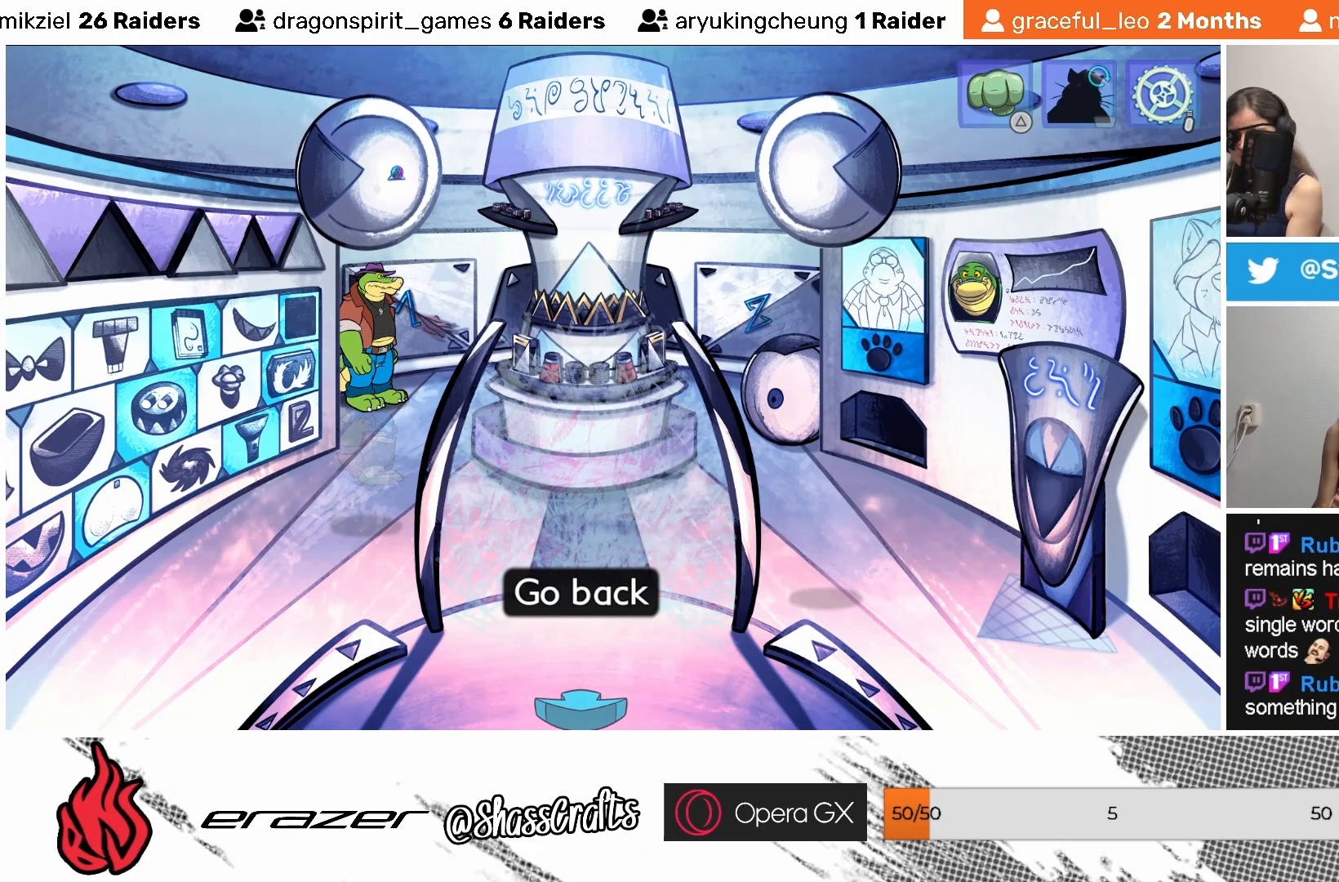
{"buttons": [], "left_stick": "center", "events": []}
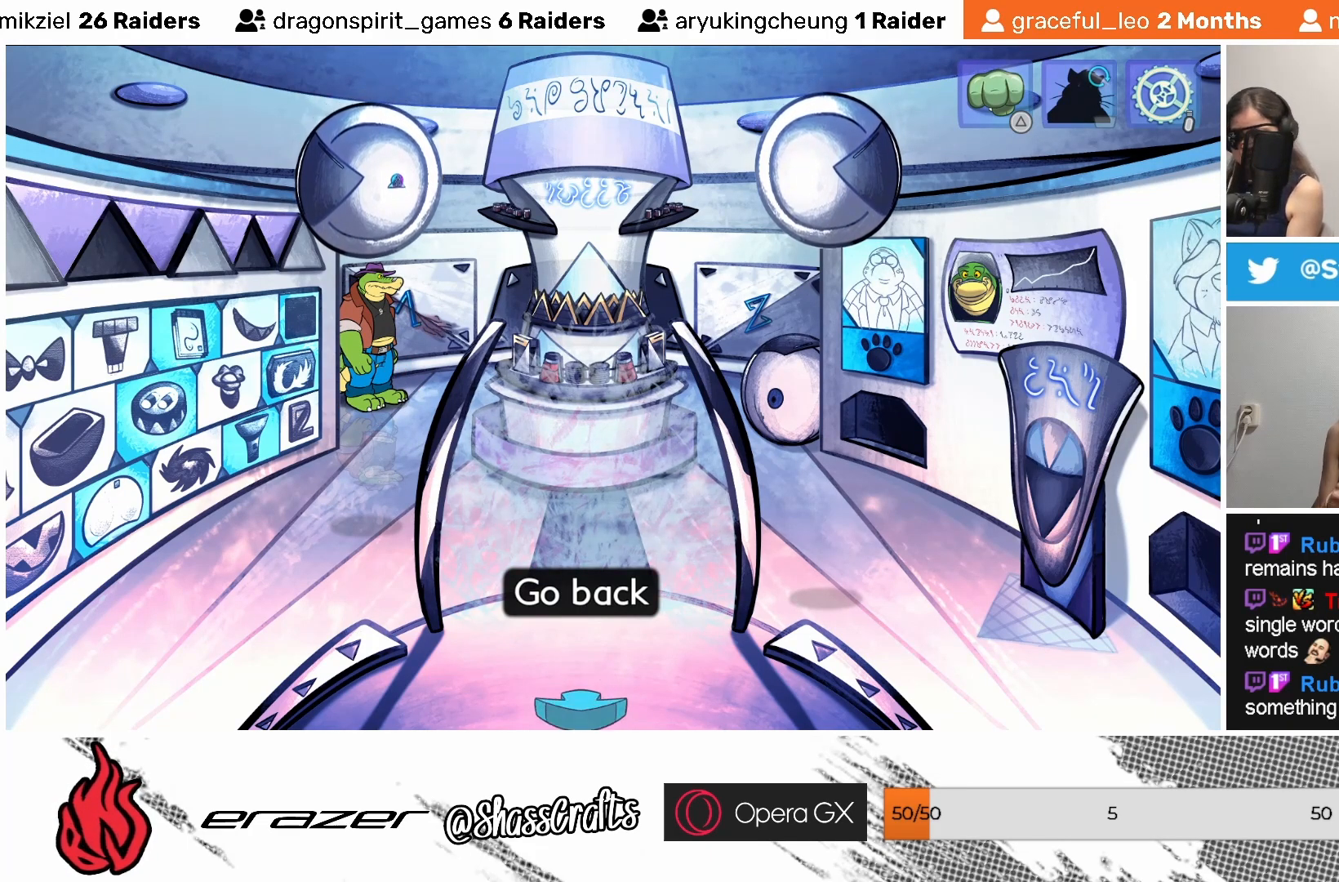
{"buttons": [], "left_stick": "center", "events": []}
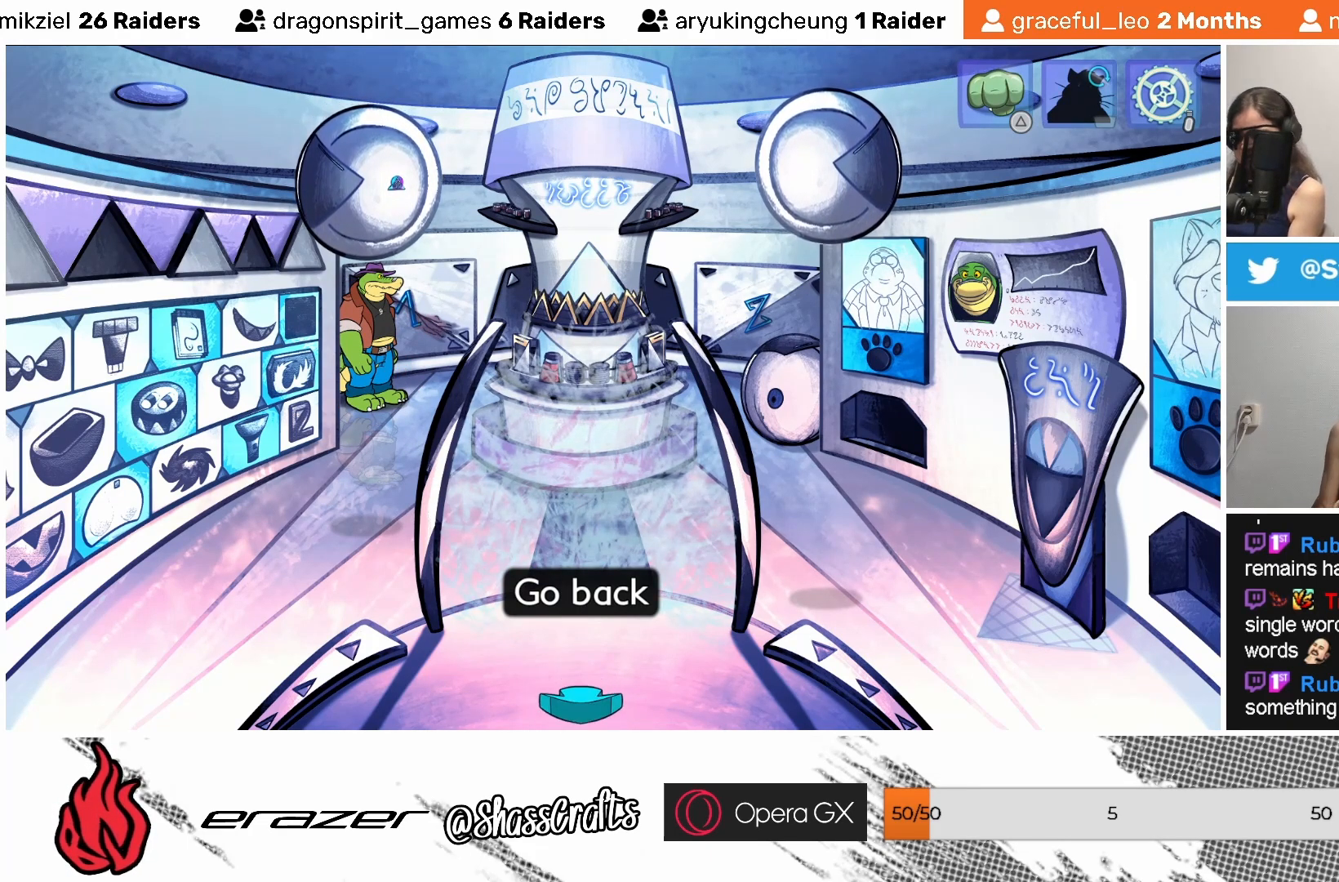
{"buttons": [], "left_stick": "center", "events": [[17, "DPAD_LEFT", "down"], [83, "DPAD_LEFT", "up"]]}
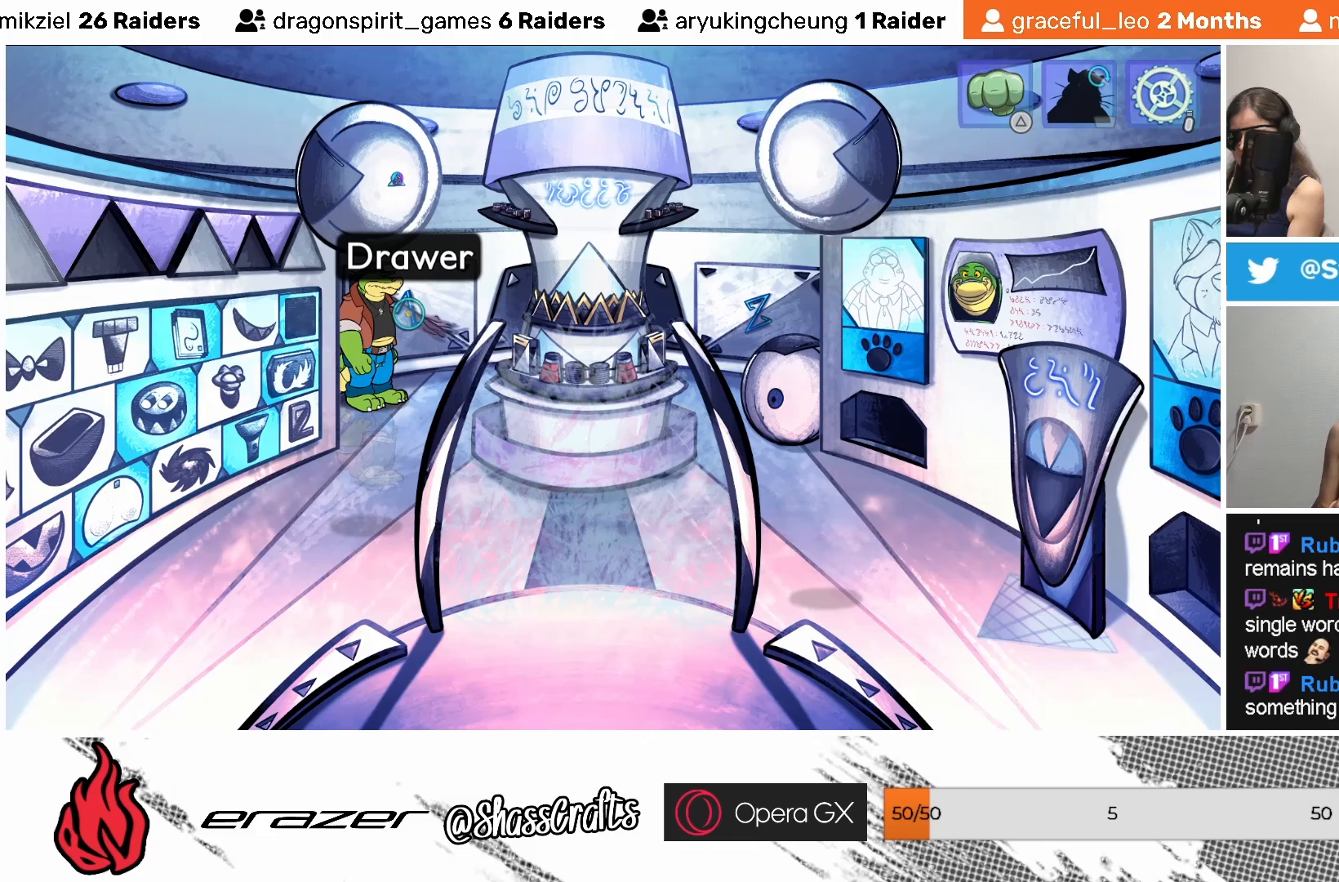
{"buttons": [], "left_stick": "center", "events": []}
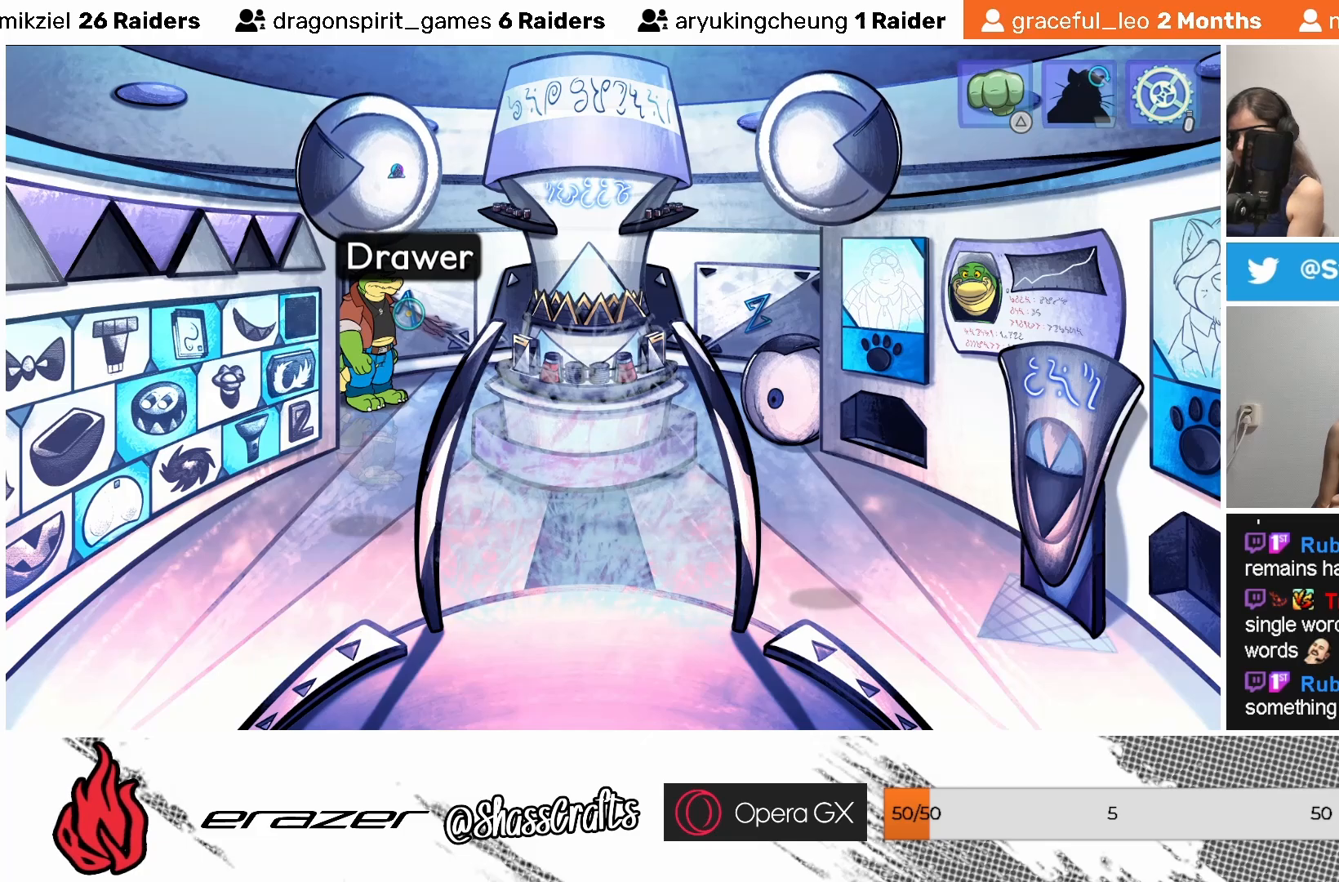
{"buttons": [], "left_stick": "center", "events": [[83, "DPAD_RIGHT", "down"], [183, "DPAD_RIGHT", "up"]]}
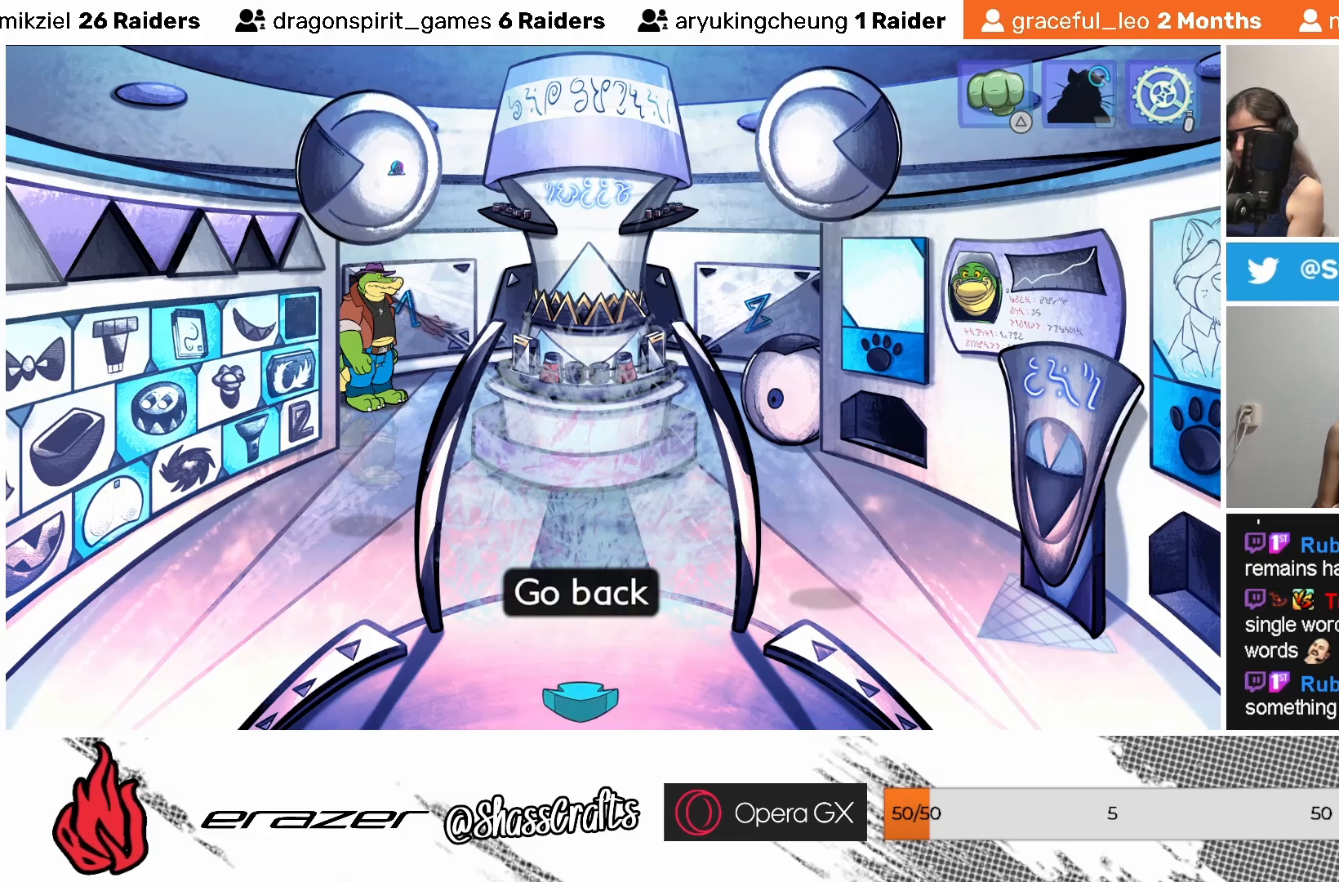
{"buttons": [], "left_stick": "center", "events": [[233, "DPAD_RIGHT", "down"], [283, "DPAD_RIGHT", "up"]]}
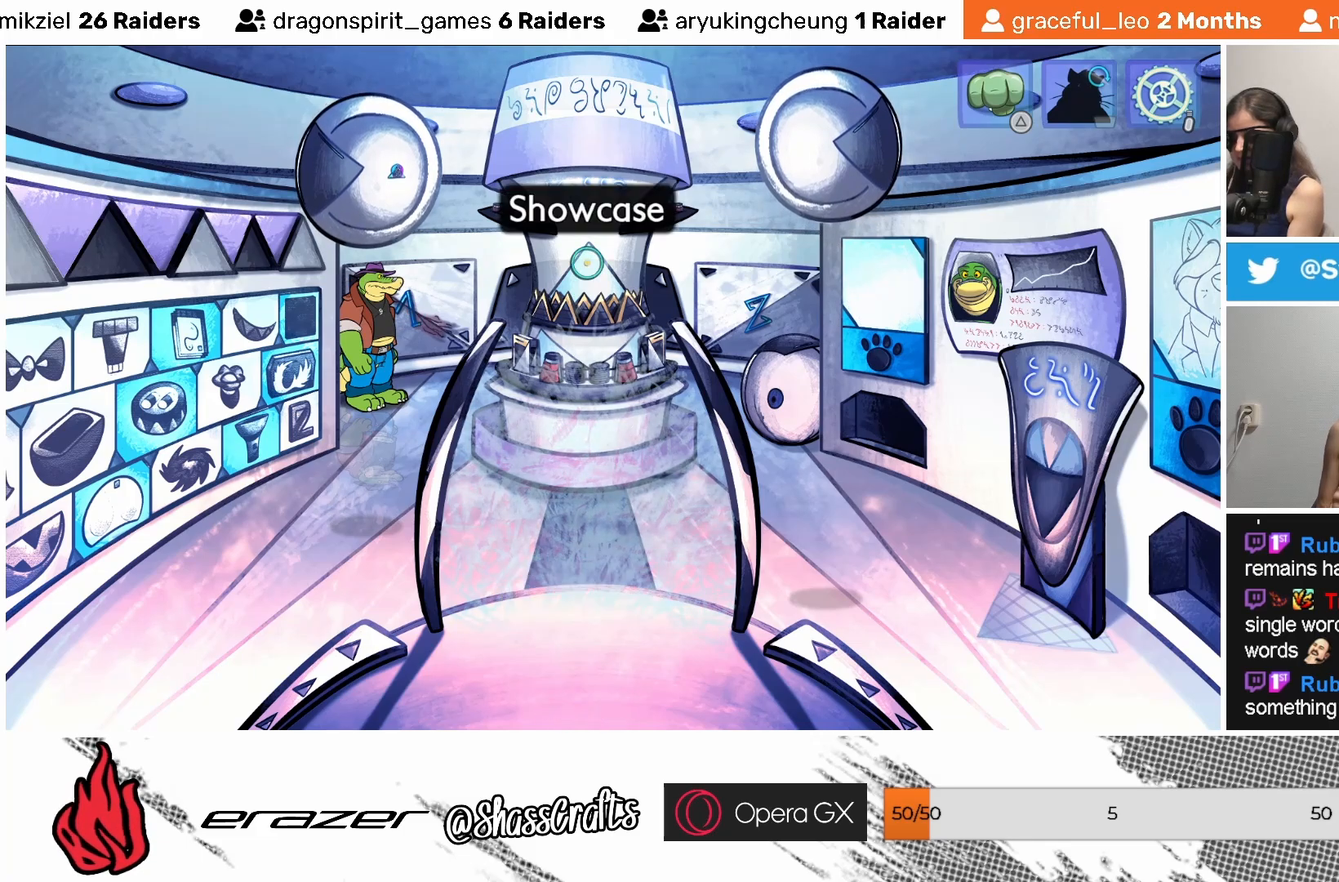
{"buttons": [], "left_stick": "center", "events": []}
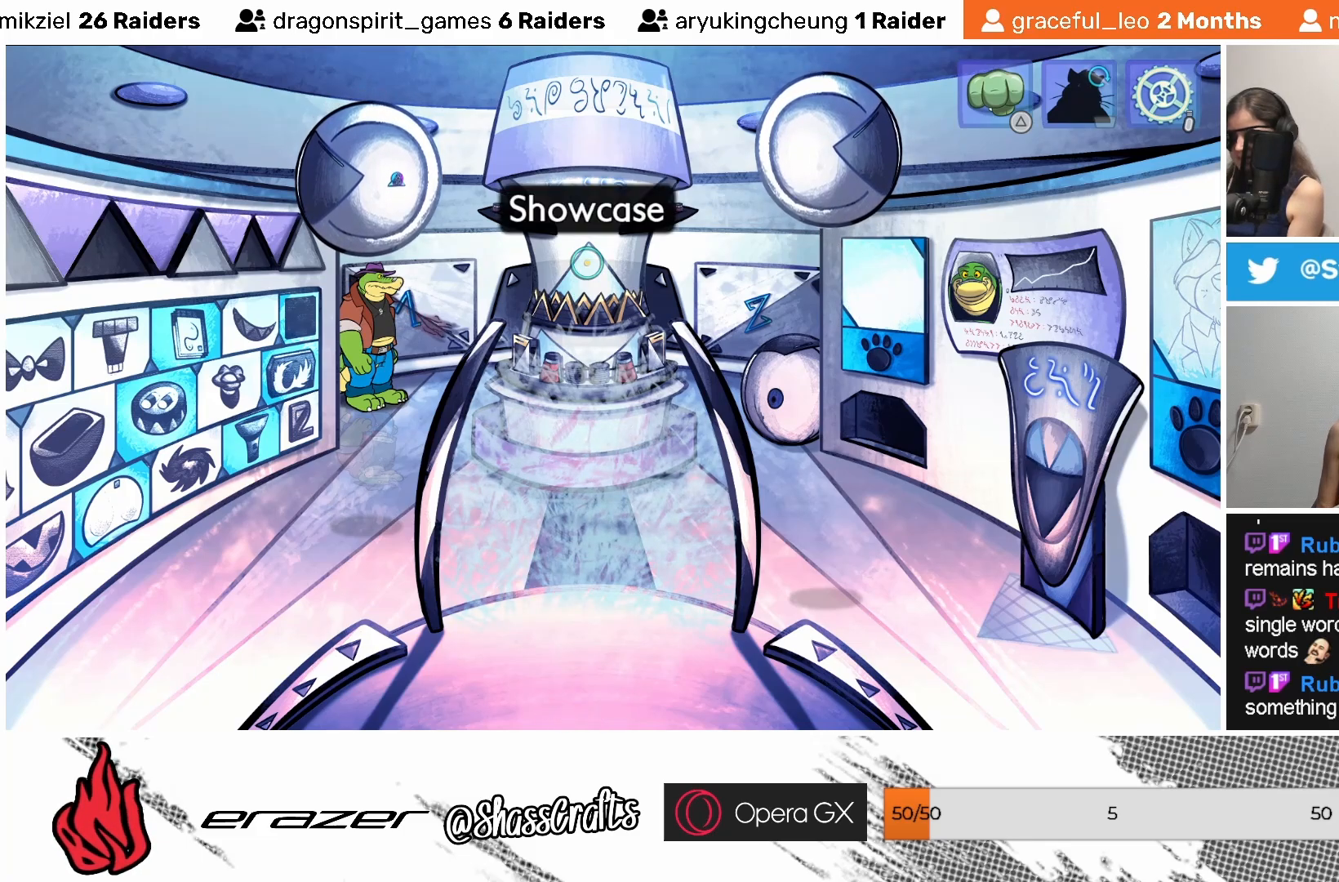
{"buttons": [], "left_stick": "center", "events": [[417, "CROSS", "down"], [483, "CROSS", "up"]]}